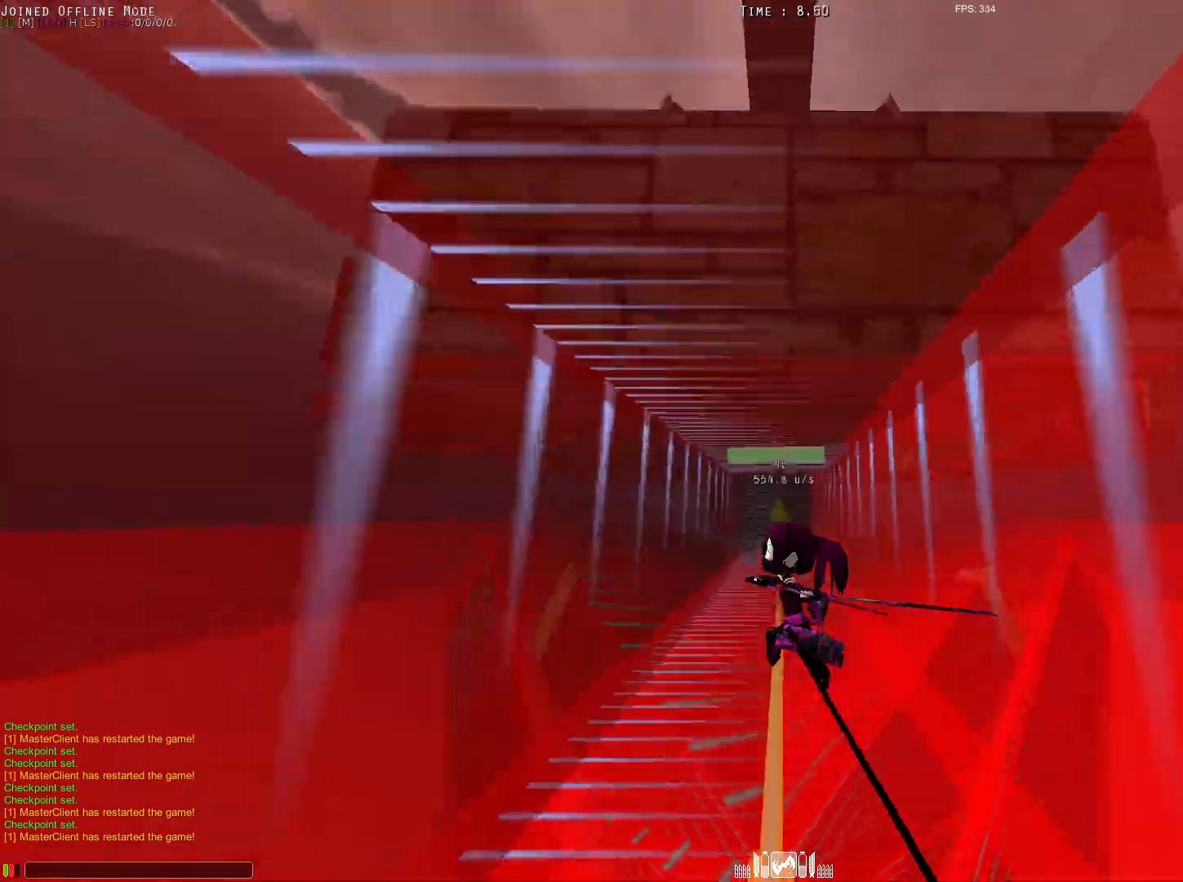
Gameplay with keyboard and mouse; each line is a JSON object with the keys and mouse buttons held at the frame after it. "events" lists presses ("down") and releases ("up") of "1", "2", "3", "4", "5", "a", "alt", "c", "ctrl", "d", "e", "f", "q", "r", "s", "shift", "space", "tab", "v", "w", "x", "z", "mouse_left", "mouse_middle", "mouse_right", "mouse_wheel_up" and "mouse_wheel_down" between this image and that frame as [ms after this image, input, new state], when the widget could be followed in between. "mouse_left", "mouse_middle", "mouse_right", "mouse_wheel_up", "mouse_wheel_down" = the "left", "middle", "right", "wheel_up", "wheel_down" buttons of the "mouse" list. No other keys are recorded. Mouse movement is not recorded.
{"keys": ["alt", "e", "shift", "w"], "mouse": [], "events": [[50, "mouse_left", "up"], [467, "e", "down"]]}
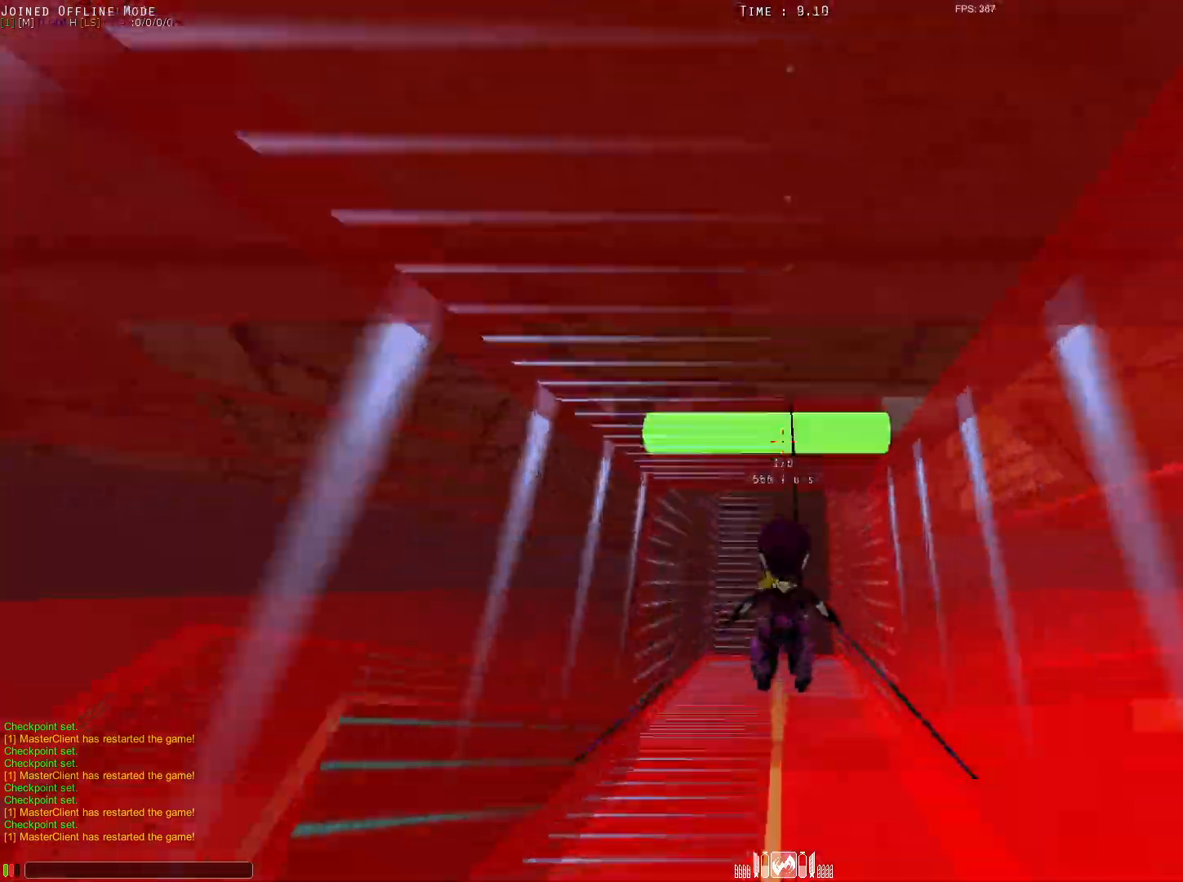
{"keys": ["alt", "e", "w"], "mouse": [], "events": [[400, "shift", "up"]]}
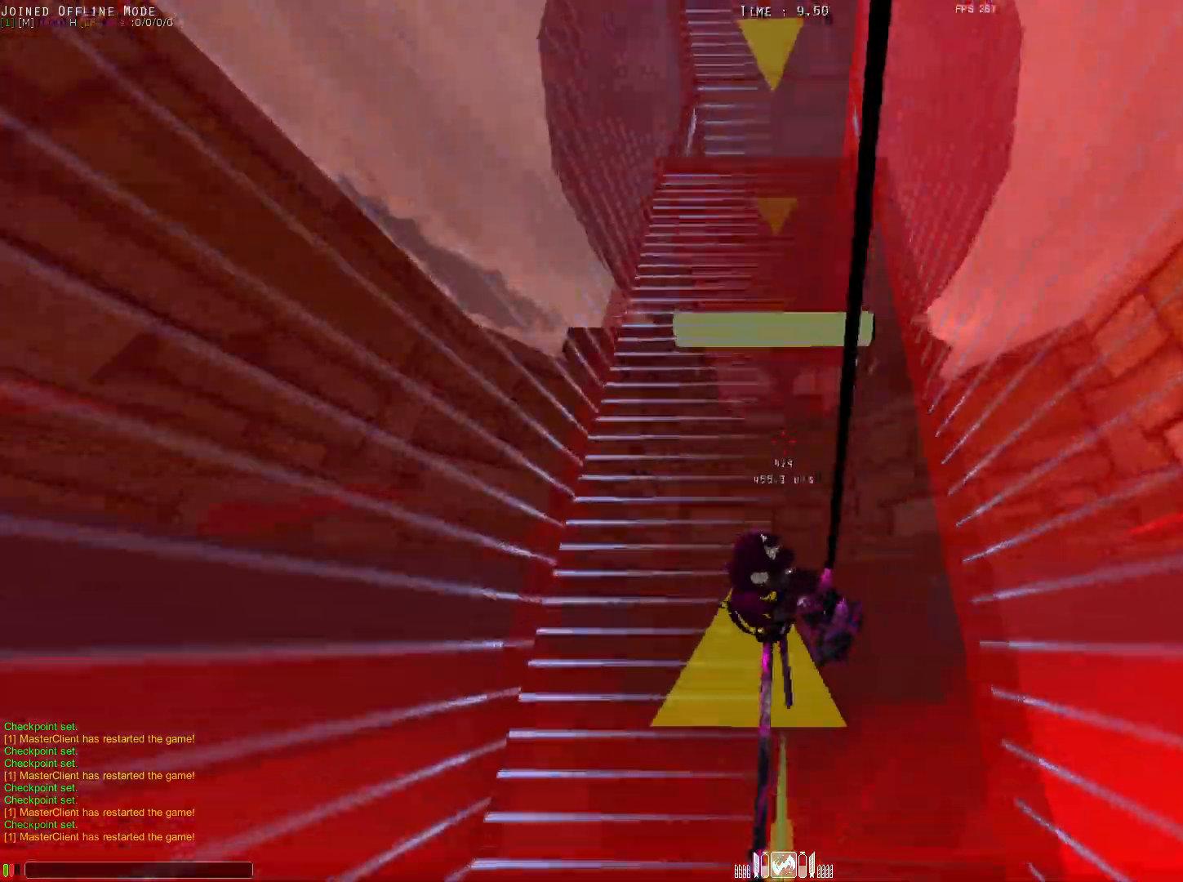
{"keys": ["alt", "q", "shift", "w"], "mouse": [], "events": [[50, "shift", "down"], [100, "alt", "up"], [183, "alt", "down"], [183, "e", "up"], [383, "q", "down"]]}
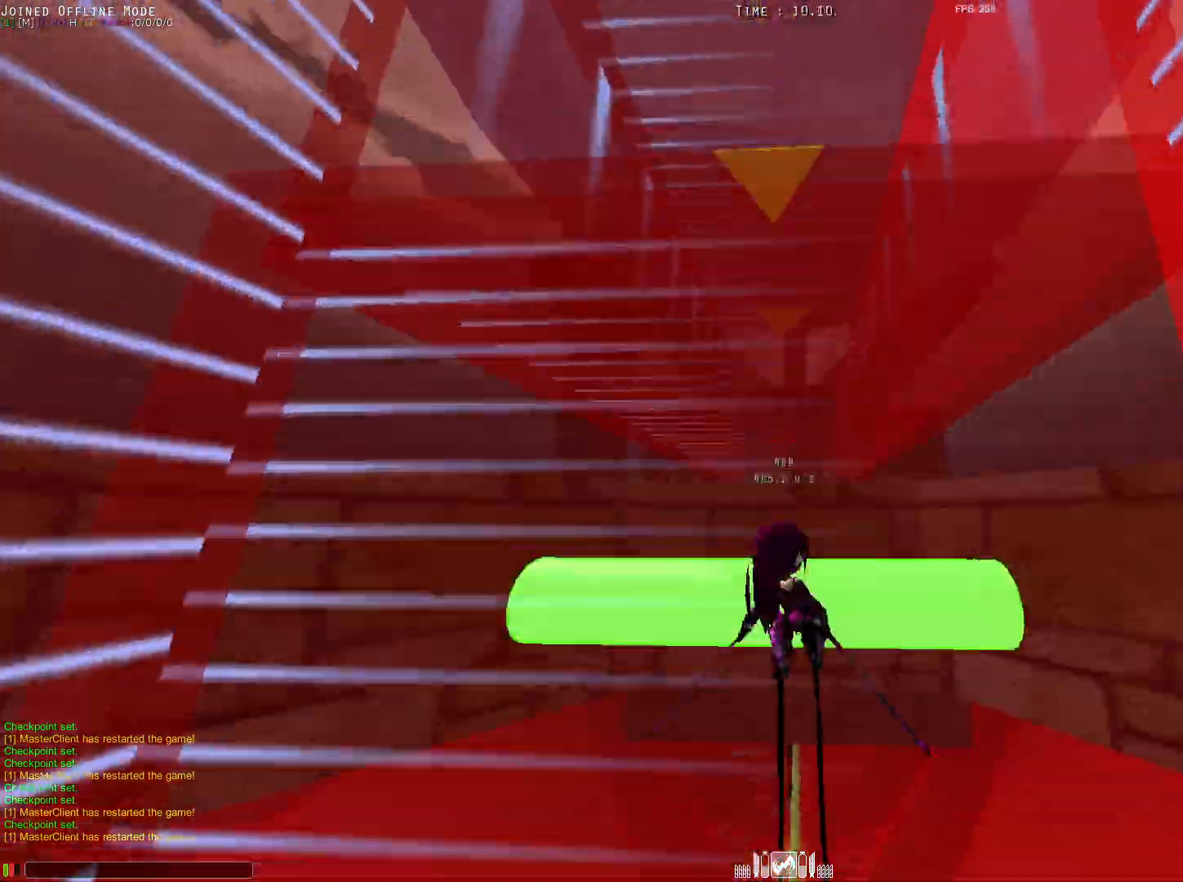
{"keys": ["alt", "shift", "w"], "mouse": [], "events": [[300, "alt", "up"], [500, "alt", "down"], [500, "q", "up"]]}
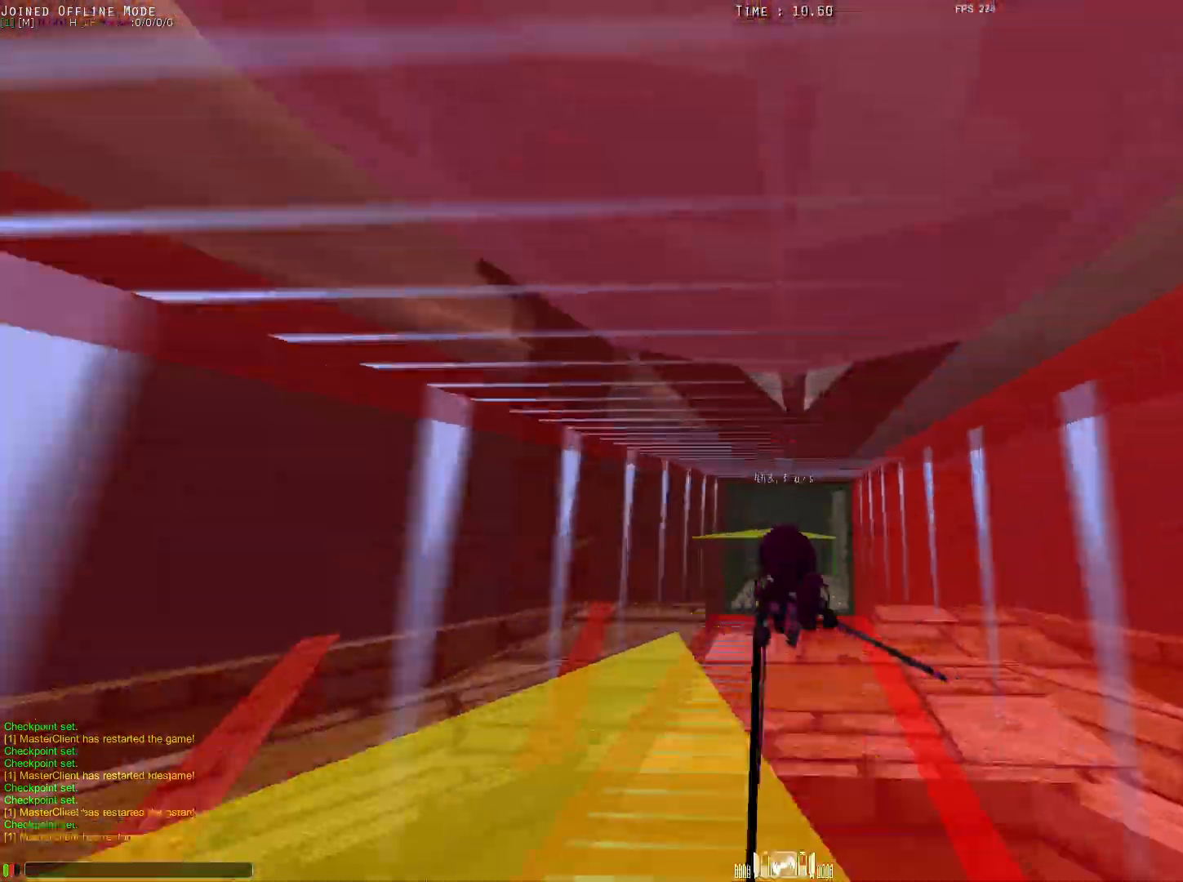
{"keys": ["a", "alt", "shift", "w"], "mouse": [], "events": [[183, "mouse_left", "down"], [283, "mouse_left", "up"], [333, "mouse_left", "down"], [417, "a", "down"], [467, "mouse_left", "up"]]}
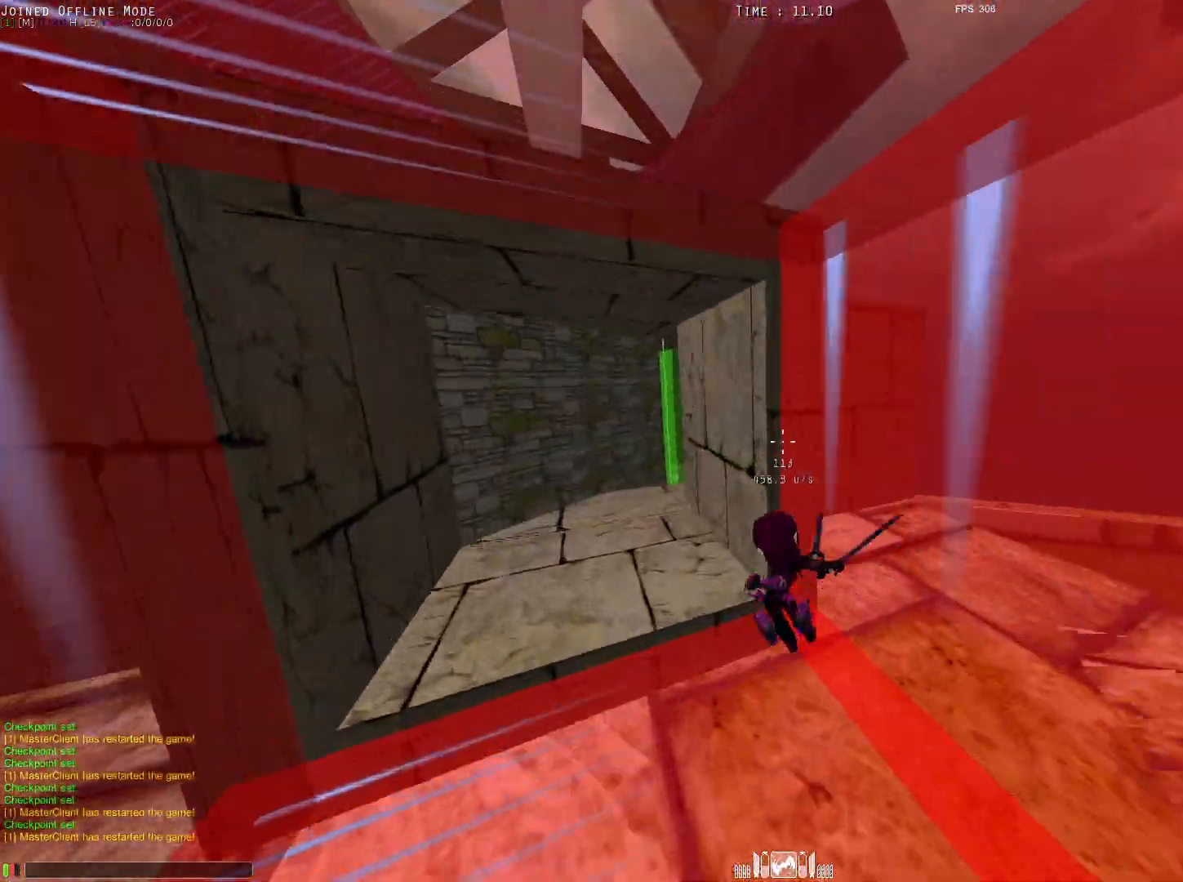
{"keys": ["e", "q", "shift", "w"], "mouse": [], "events": [[117, "e", "down"], [150, "a", "up"], [250, "shift", "up"], [433, "shift", "down"], [483, "alt", "up"], [483, "q", "down"]]}
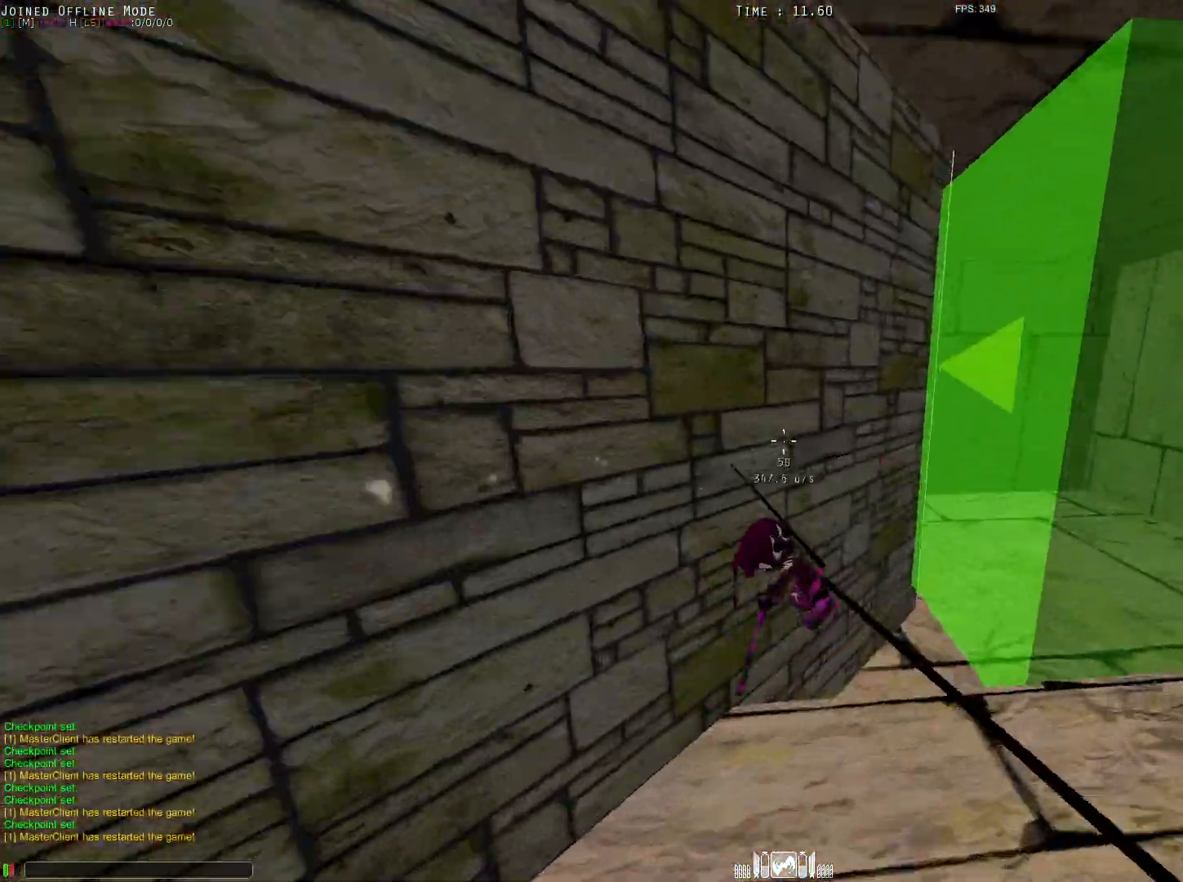
{"keys": ["alt", "e", "w"], "mouse": [], "events": [[33, "alt", "down"], [33, "e", "up"], [283, "alt", "up"], [367, "alt", "down"], [367, "e", "down"], [417, "q", "up"], [417, "shift", "up"]]}
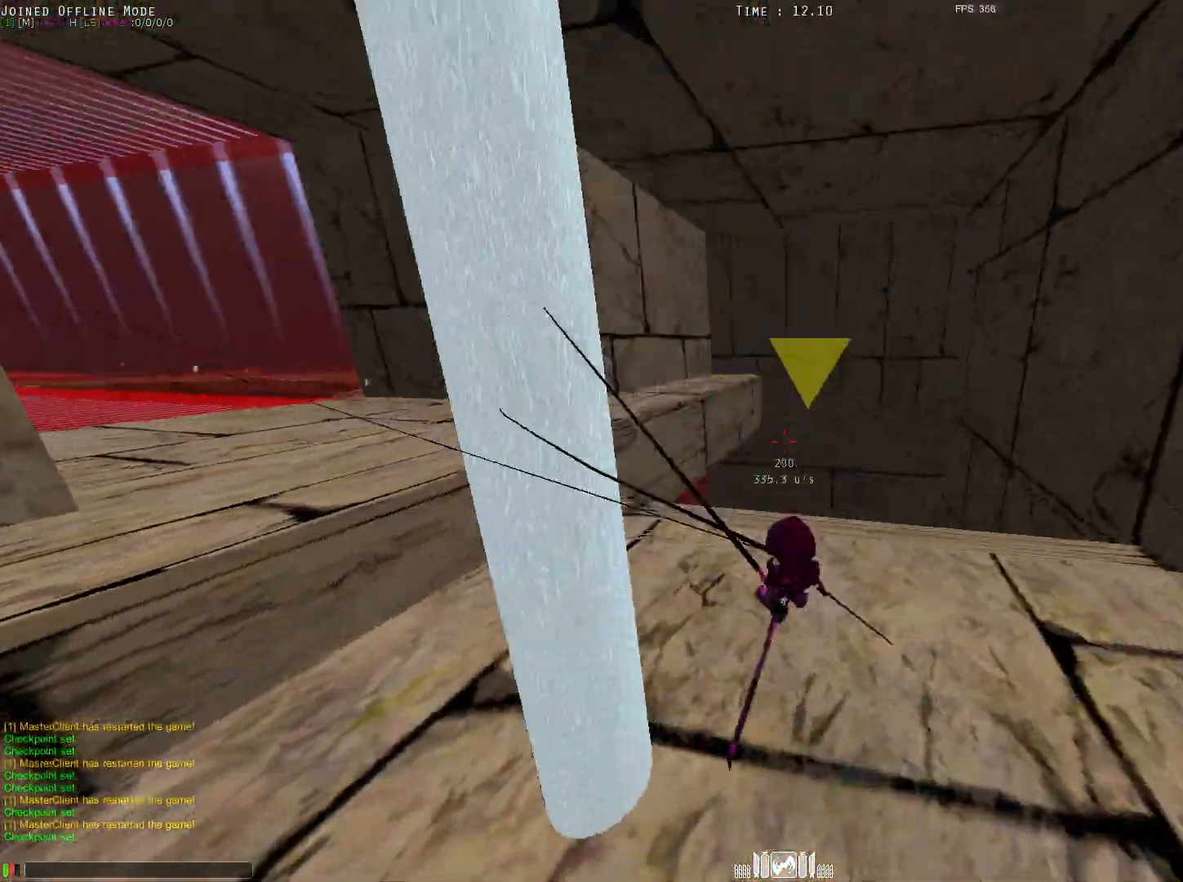
{"keys": ["alt", "q", "shift", "w"], "mouse": [], "events": [[67, "shift", "down"], [150, "alt", "up"], [200, "alt", "down"], [200, "q", "down"], [300, "e", "up"]]}
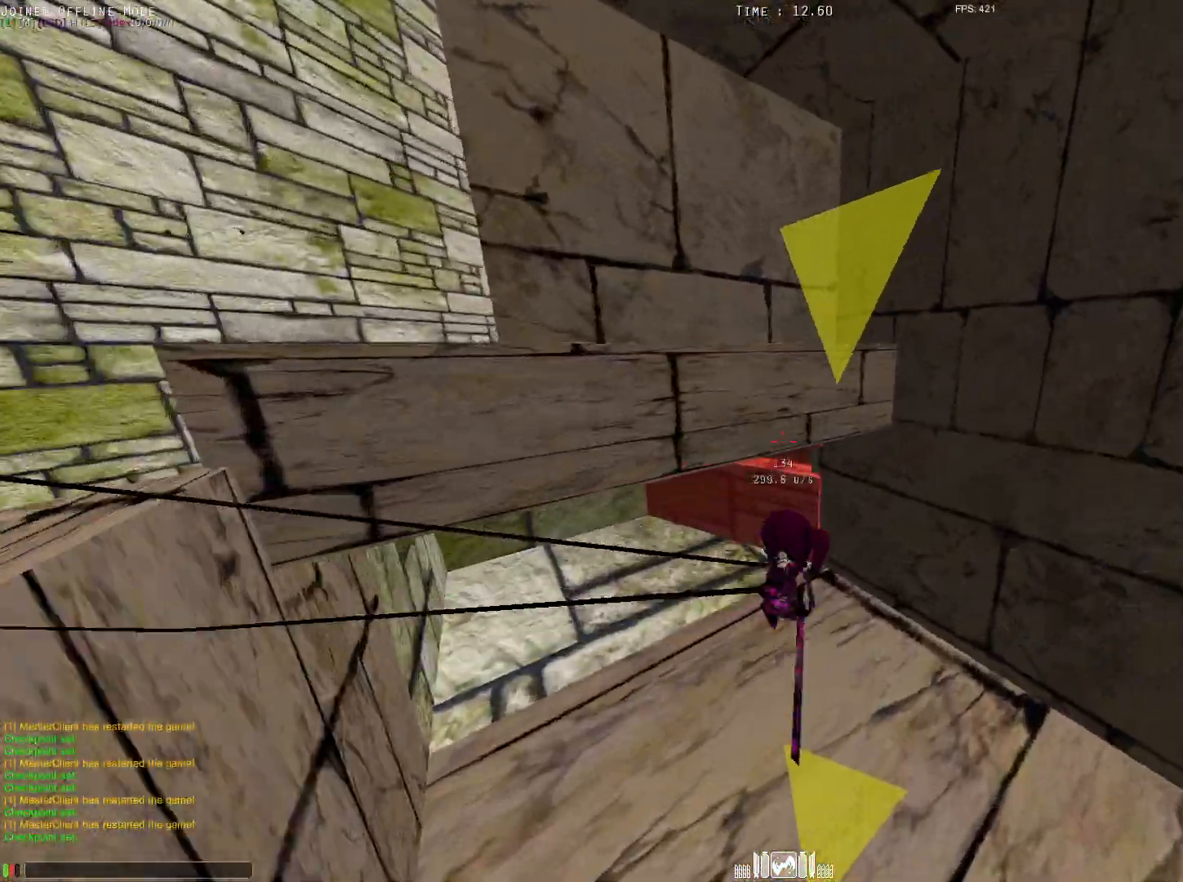
{"keys": ["alt", "e", "w"], "mouse": [], "events": [[33, "alt", "up"], [267, "e", "down"], [417, "alt", "down"], [417, "q", "up"], [467, "shift", "up"]]}
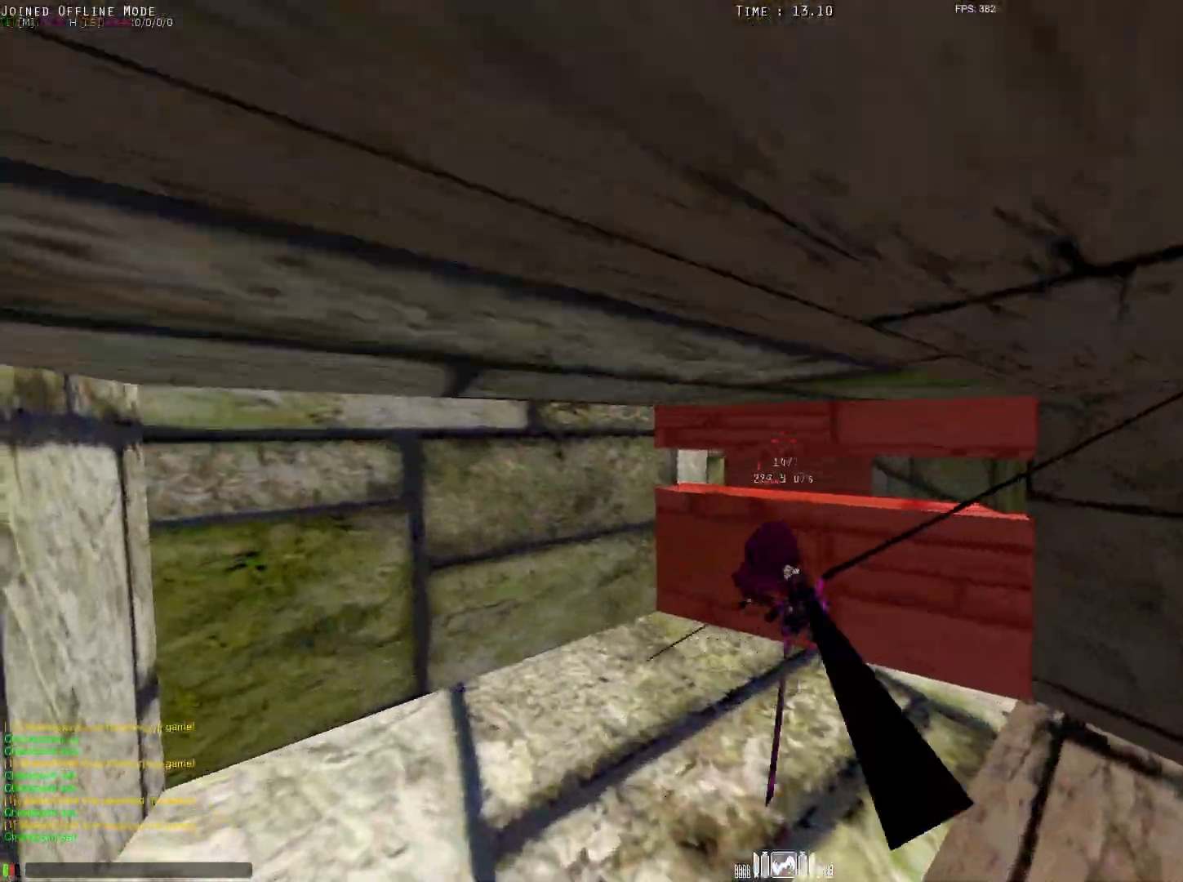
{"keys": ["alt", "shift", "w"], "mouse": [], "events": [[250, "alt", "up"], [250, "shift", "down"], [383, "e", "up"], [483, "alt", "down"]]}
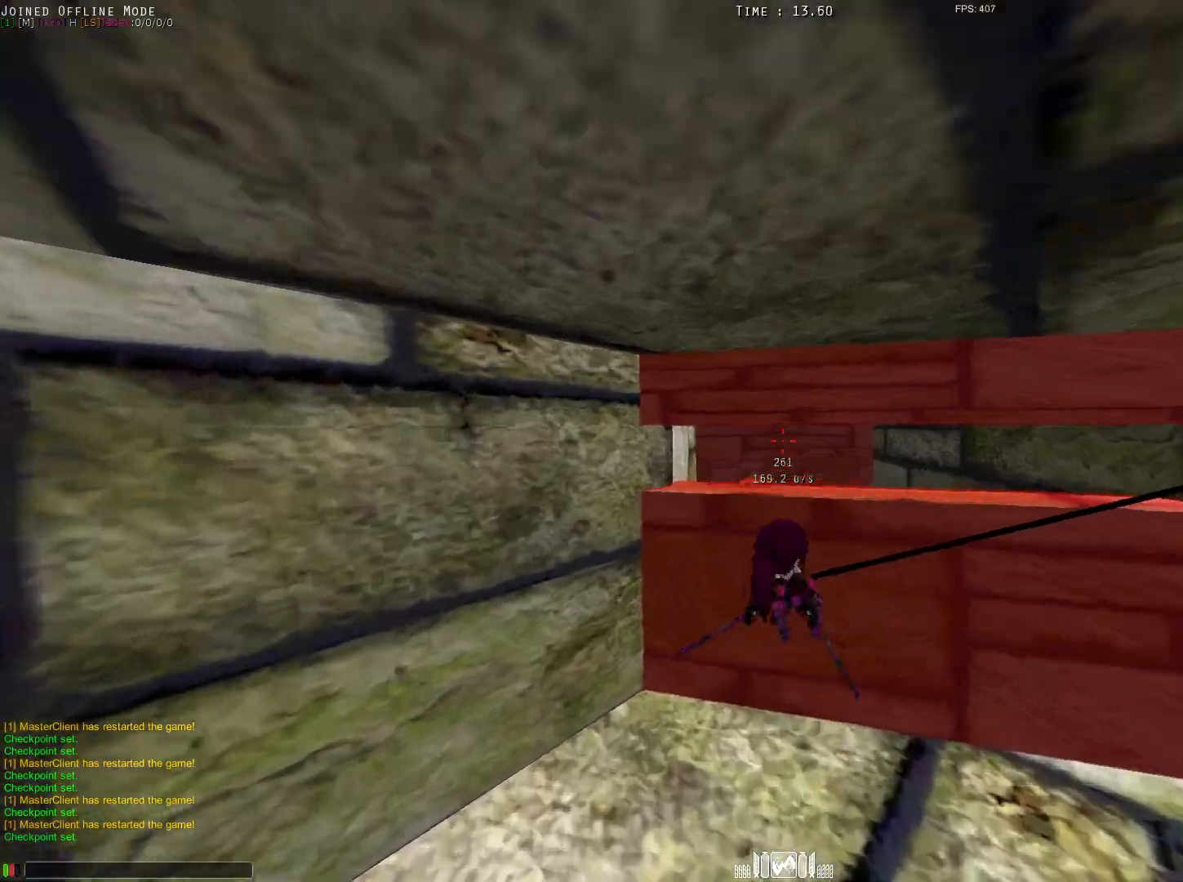
{"keys": ["alt", "s", "shift"], "mouse": ["left"], "events": [[33, "mouse_left", "down"], [83, "w", "up"], [167, "s", "down"], [267, "s", "up"], [450, "s", "down"]]}
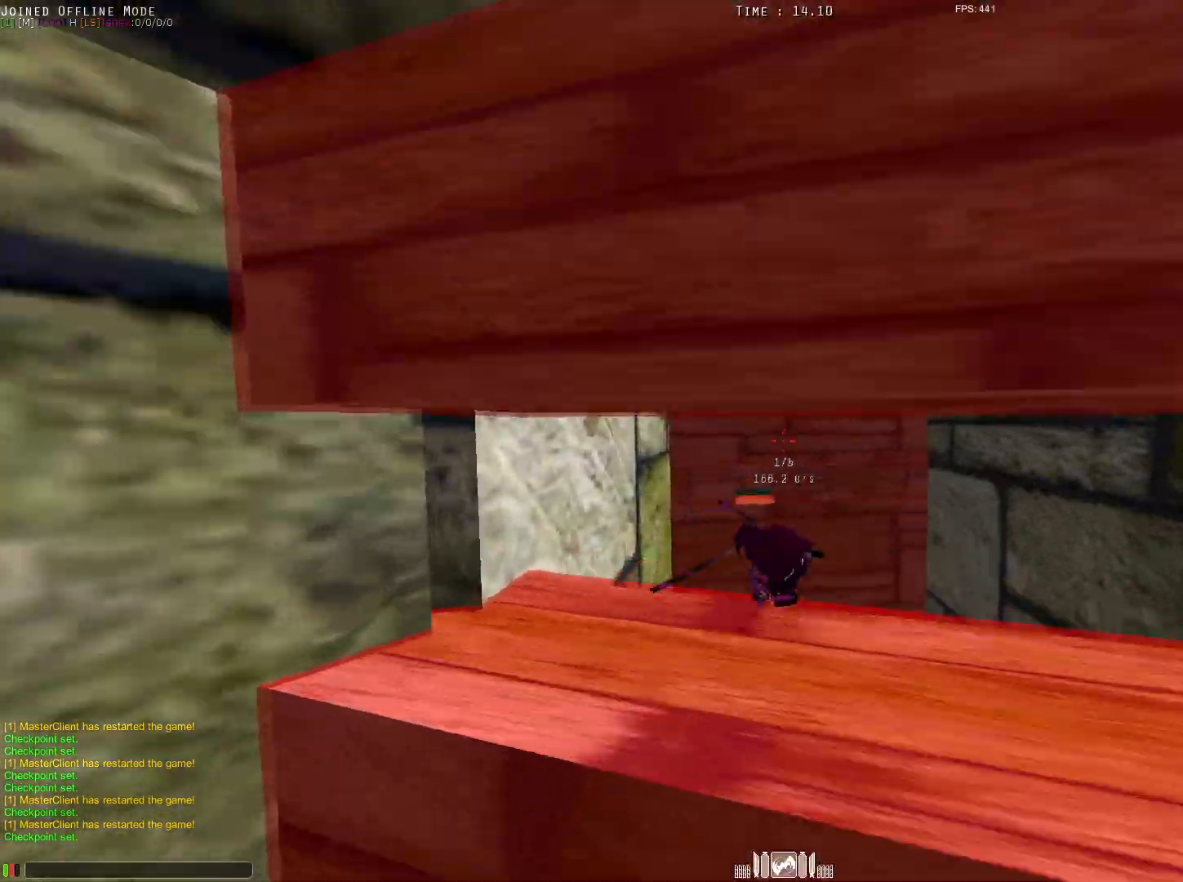
{"keys": ["a", "alt", "s", "shift"], "mouse": ["left"], "events": [[467, "a", "down"]]}
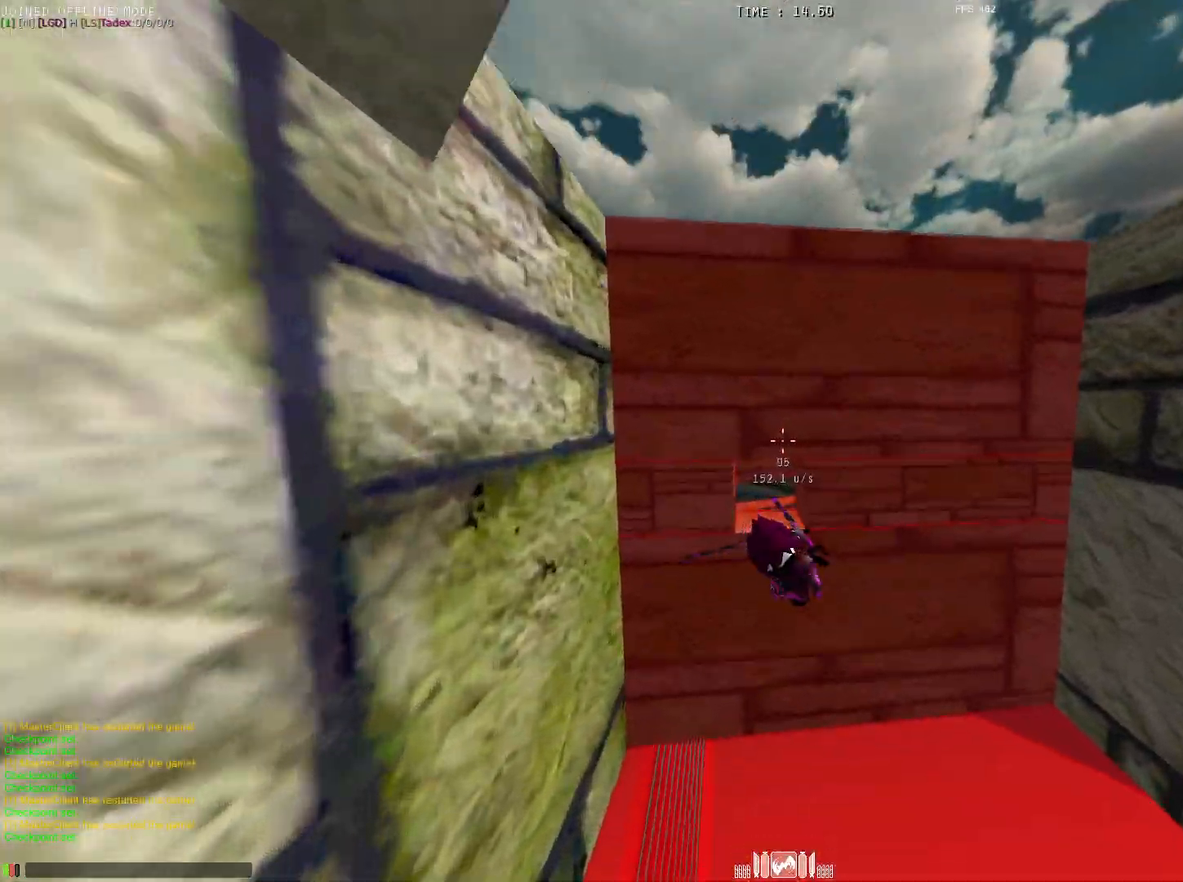
{"keys": ["alt", "s", "shift"], "mouse": [], "events": [[217, "a", "up"], [250, "mouse_left", "up"], [250, "s", "up"], [350, "s", "down"], [400, "s", "up"], [450, "alt", "up"], [500, "alt", "down"], [500, "s", "down"]]}
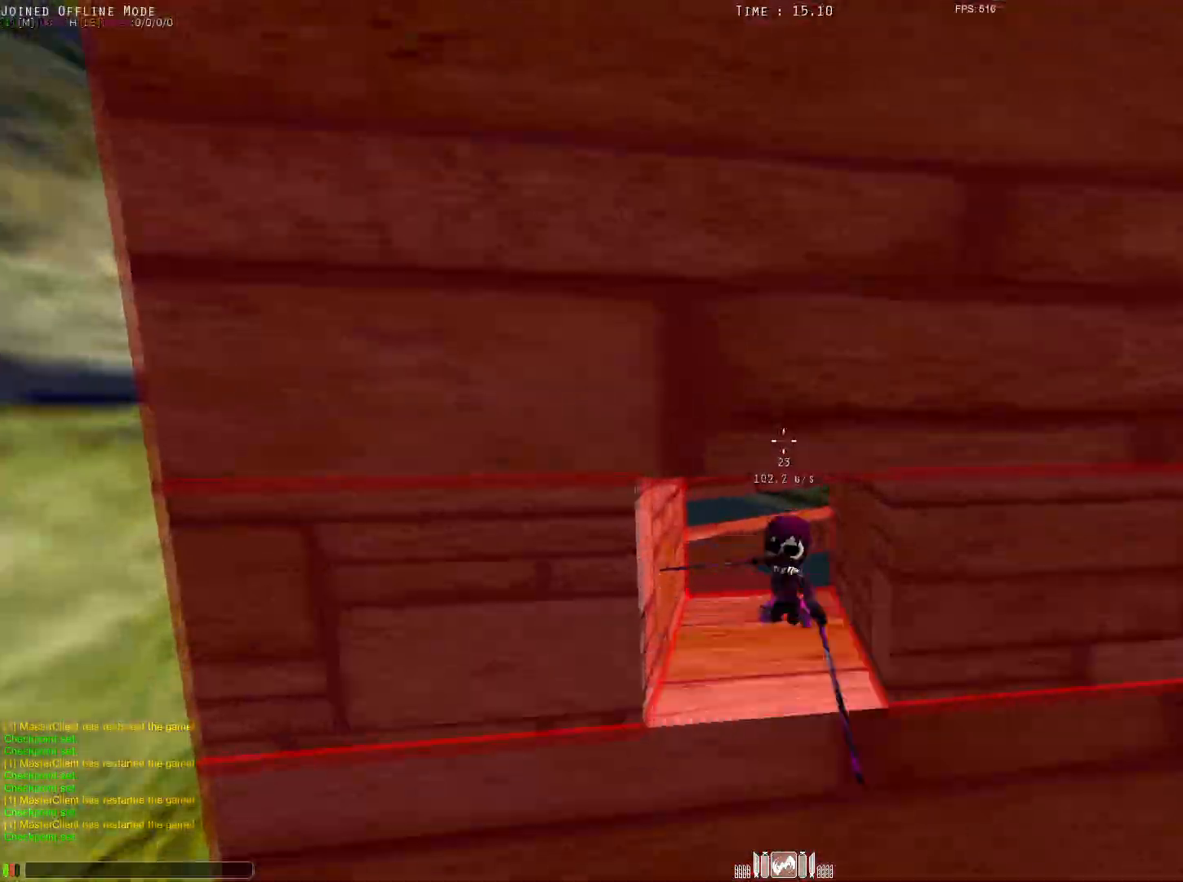
{"keys": ["a", "alt", "shift", "w"], "mouse": ["left"], "events": [[50, "mouse_left", "down"], [83, "s", "up"], [183, "mouse_left", "up"], [233, "a", "down"], [233, "w", "down"], [283, "mouse_left", "down"], [367, "mouse_left", "up"], [467, "mouse_left", "down"]]}
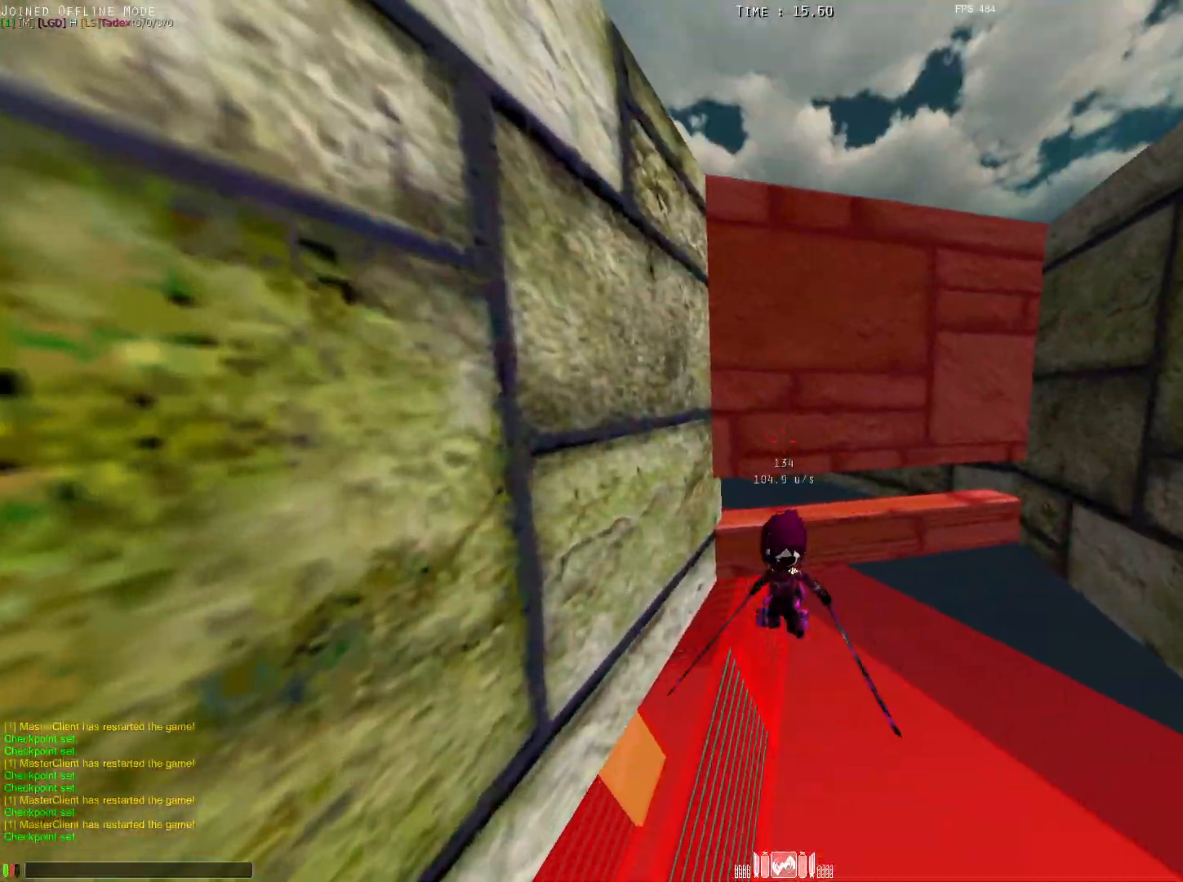
{"keys": ["alt", "e", "q", "shift"], "mouse": [], "events": [[117, "mouse_left", "up"], [200, "mouse_left", "down"], [300, "a", "up"], [333, "e", "down"], [383, "q", "down"], [483, "mouse_left", "up"], [483, "w", "up"]]}
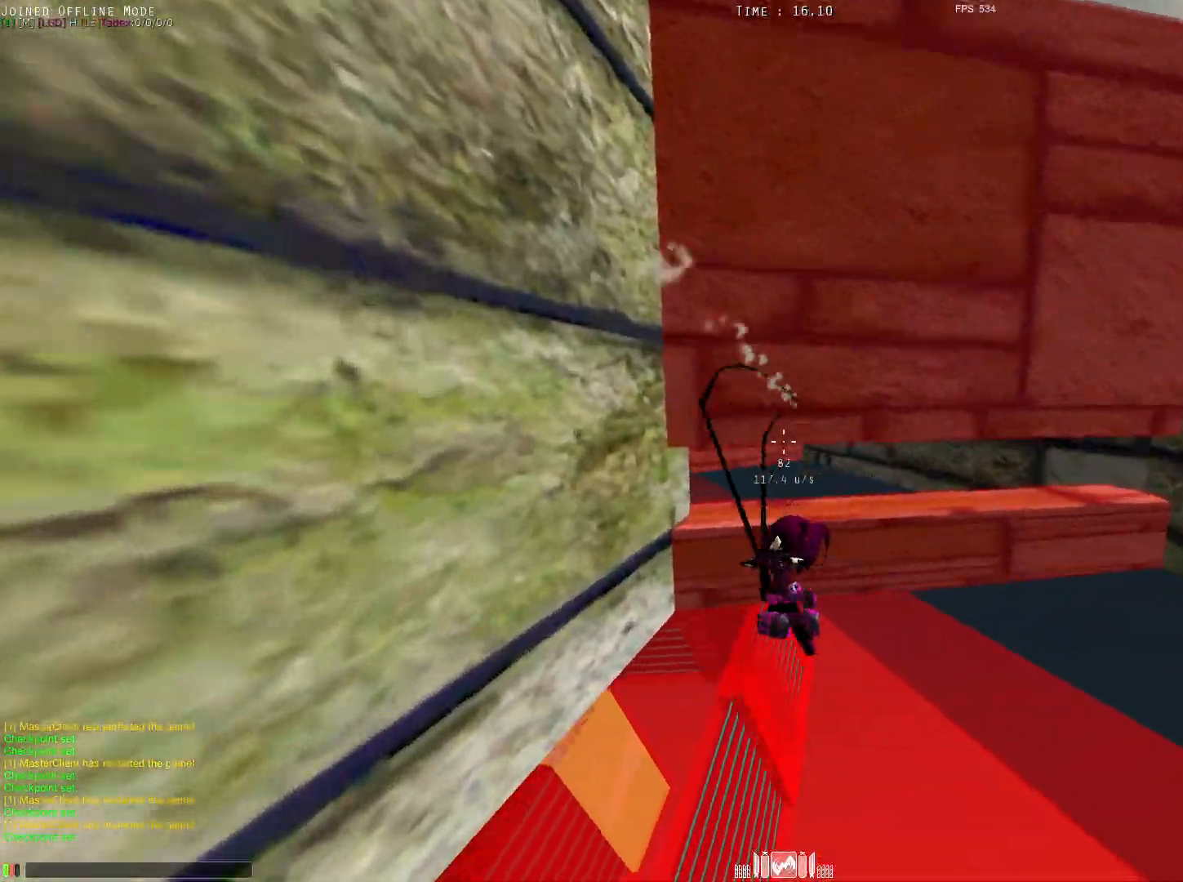
{"keys": ["alt", "e", "q", "shift", "w"], "mouse": ["left"], "events": [[33, "w", "down"], [133, "w", "up"], [183, "w", "down"], [267, "mouse_left", "down"], [367, "mouse_left", "up"], [467, "mouse_left", "down"]]}
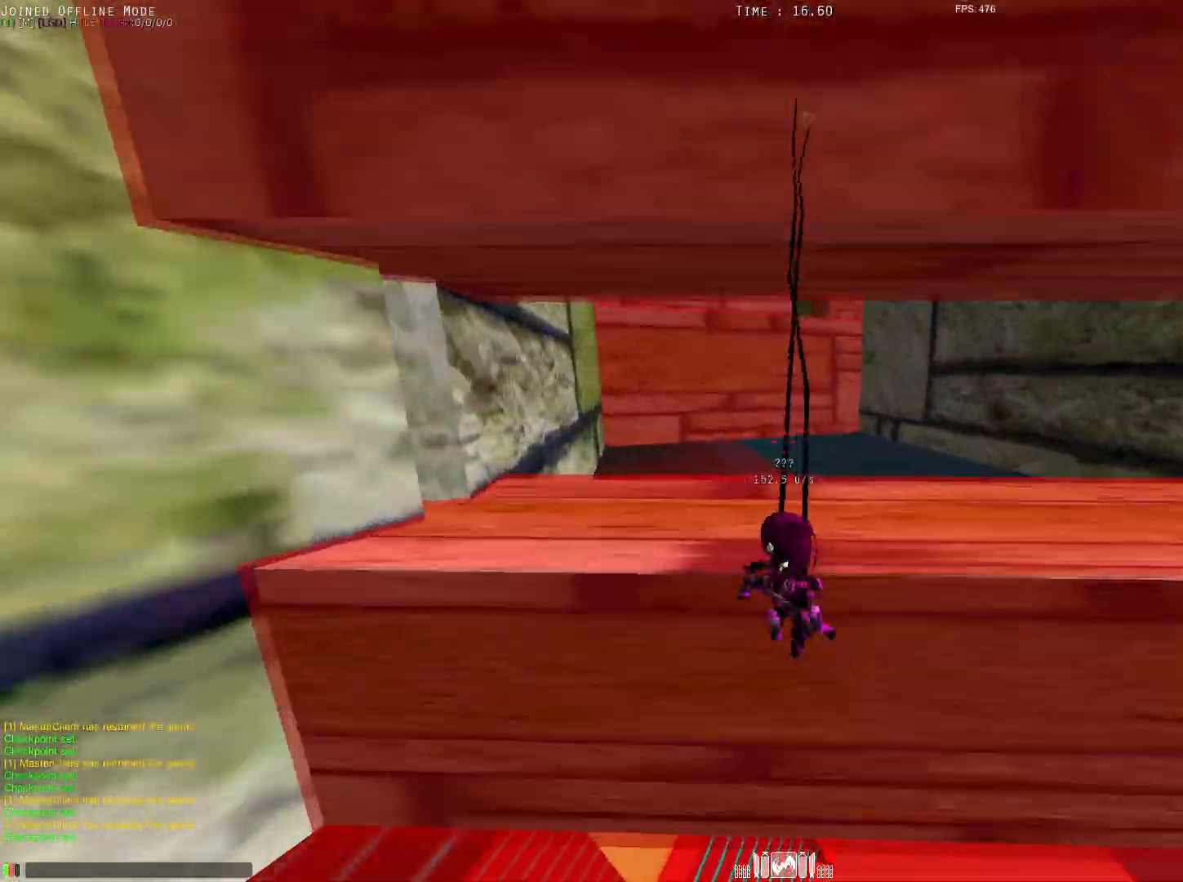
{"keys": ["alt", "e", "q", "shift", "w"], "mouse": [], "events": [[50, "mouse_left", "up"], [200, "mouse_left", "down"], [250, "mouse_left", "up"]]}
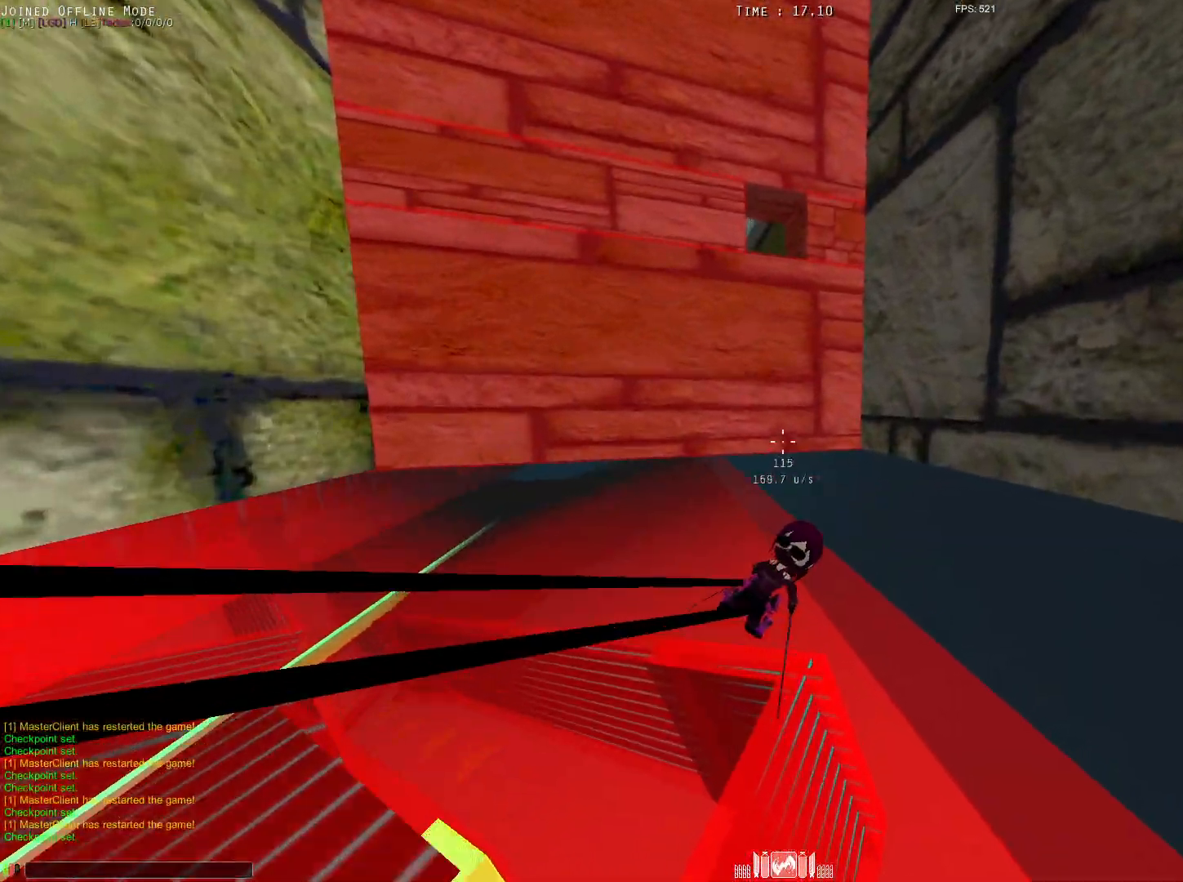
{"keys": ["alt", "e", "shift", "w"], "mouse": [], "events": [[33, "q", "up"]]}
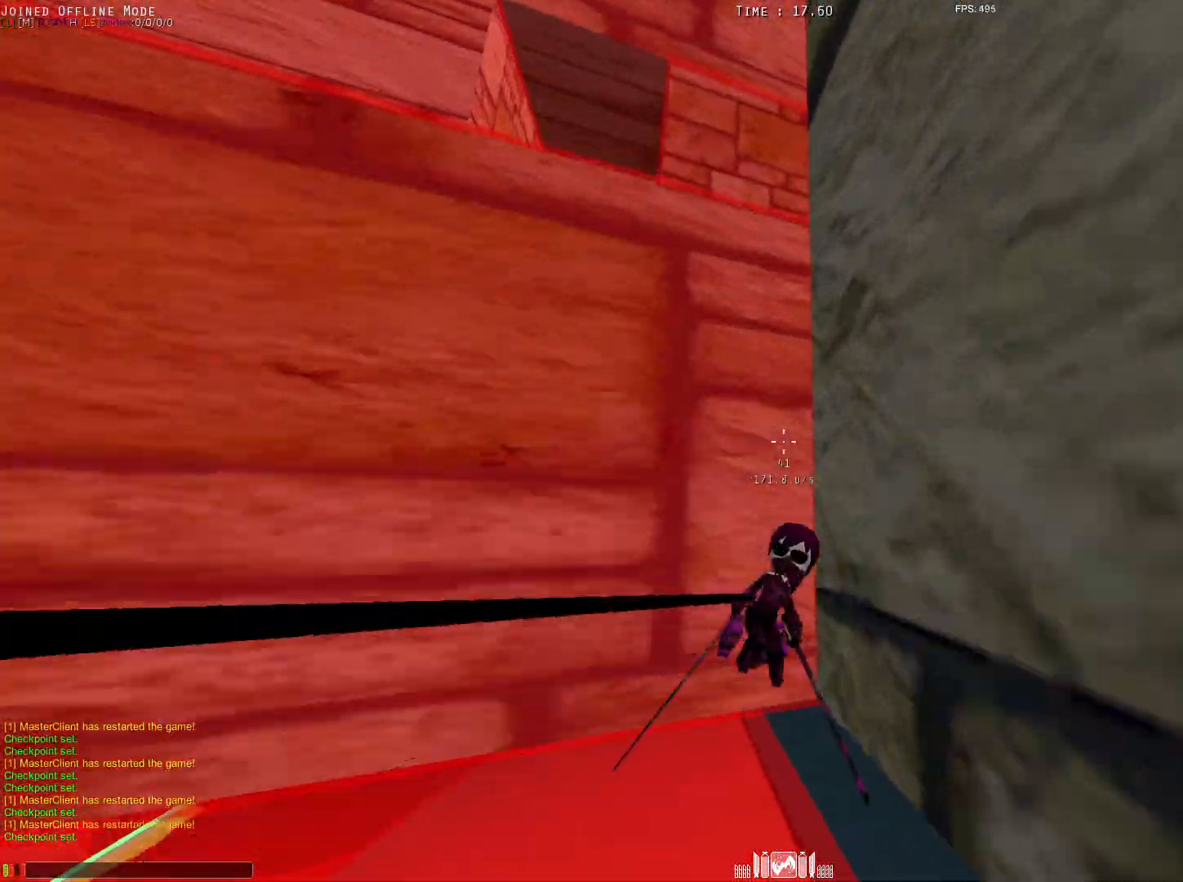
{"keys": ["alt", "q", "w"], "mouse": [], "events": [[83, "space", "down"], [183, "q", "down"], [183, "space", "up"], [233, "e", "up"], [383, "shift", "up"]]}
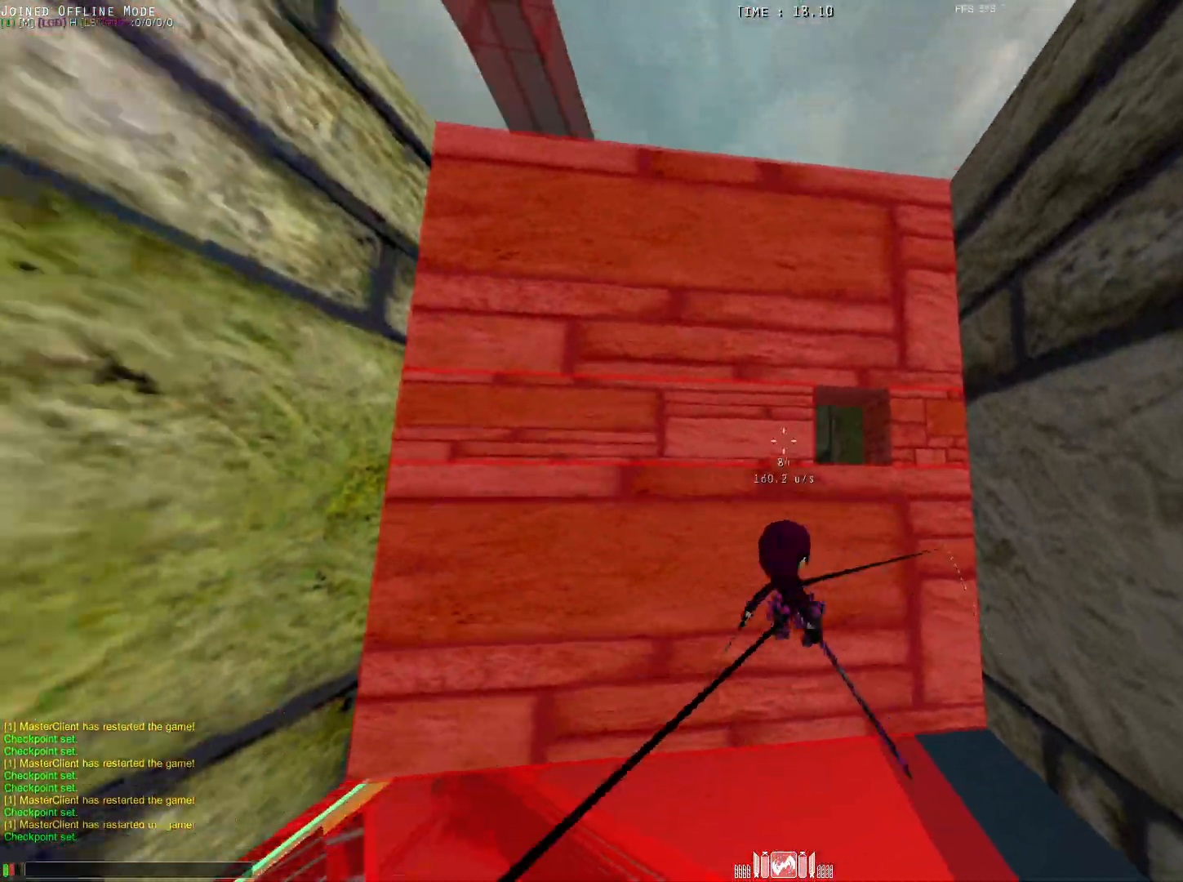
{"keys": ["alt", "e", "shift", "w"], "mouse": [], "events": [[17, "shift", "down"], [67, "space", "down"], [250, "e", "down"], [250, "q", "up"], [250, "space", "up"]]}
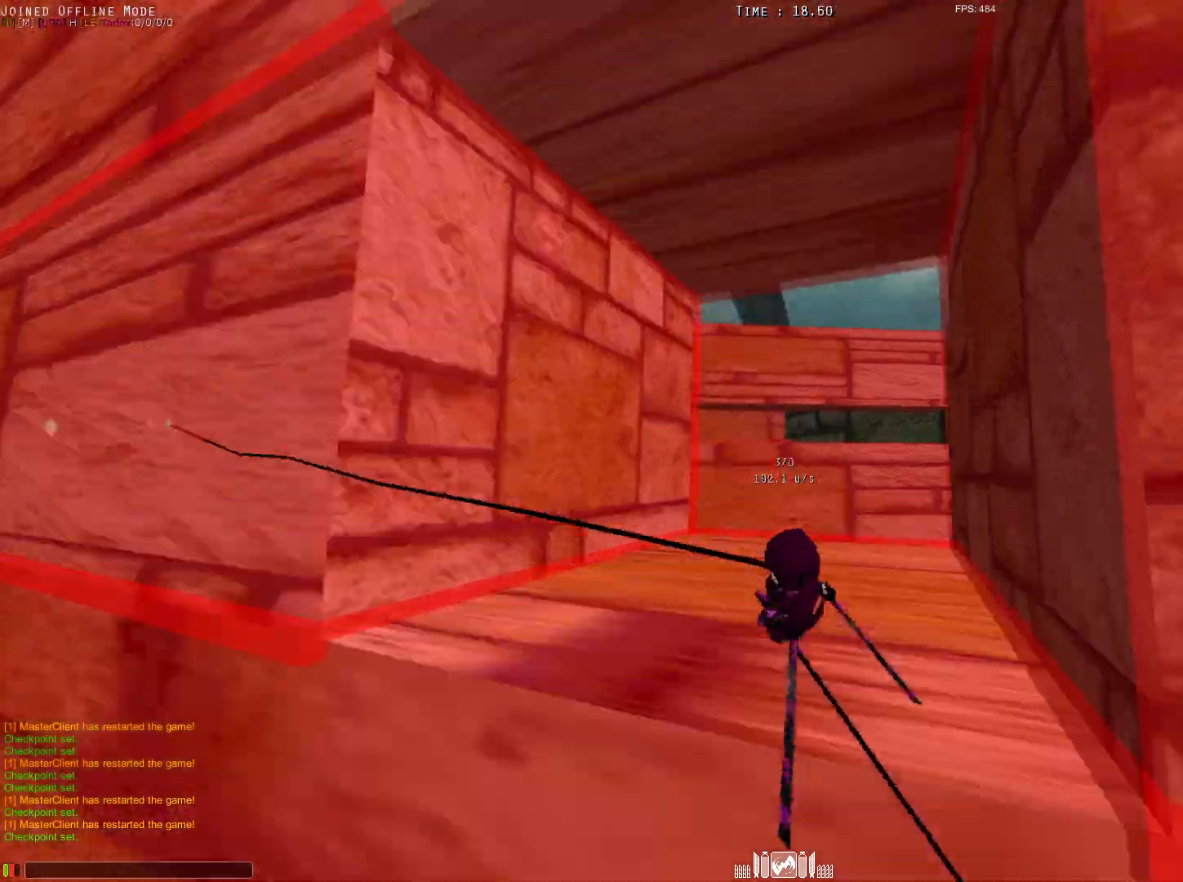
{"keys": ["a", "alt", "shift", "w"], "mouse": ["left"], "events": [[33, "alt", "up"], [83, "alt", "down"], [133, "e", "up"], [133, "mouse_left", "down"], [233, "a", "down"]]}
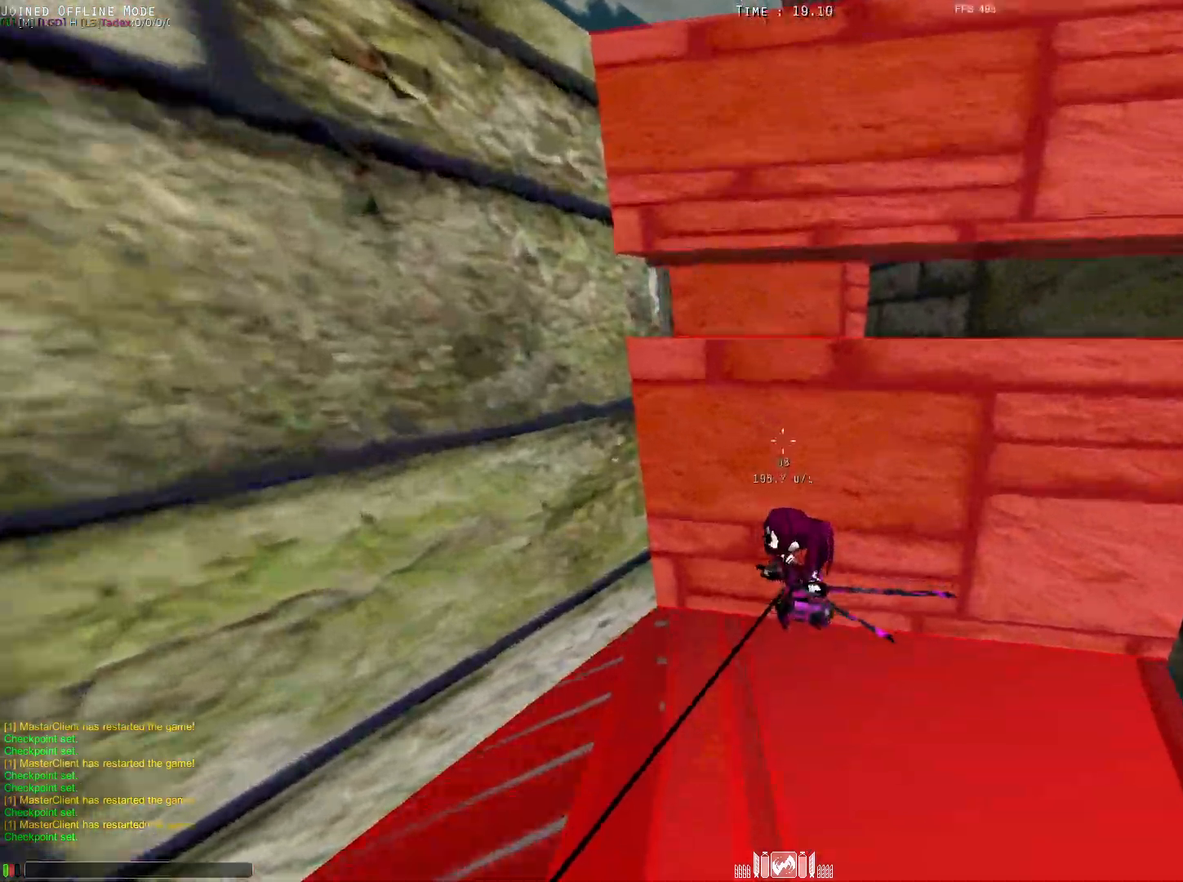
{"keys": ["a", "alt", "e", "shift", "w"], "mouse": ["left"], "events": [[17, "e", "down"], [67, "w", "up"], [100, "mouse_left", "up"], [150, "w", "down"], [200, "w", "up"], [300, "w", "down"], [350, "mouse_left", "down"]]}
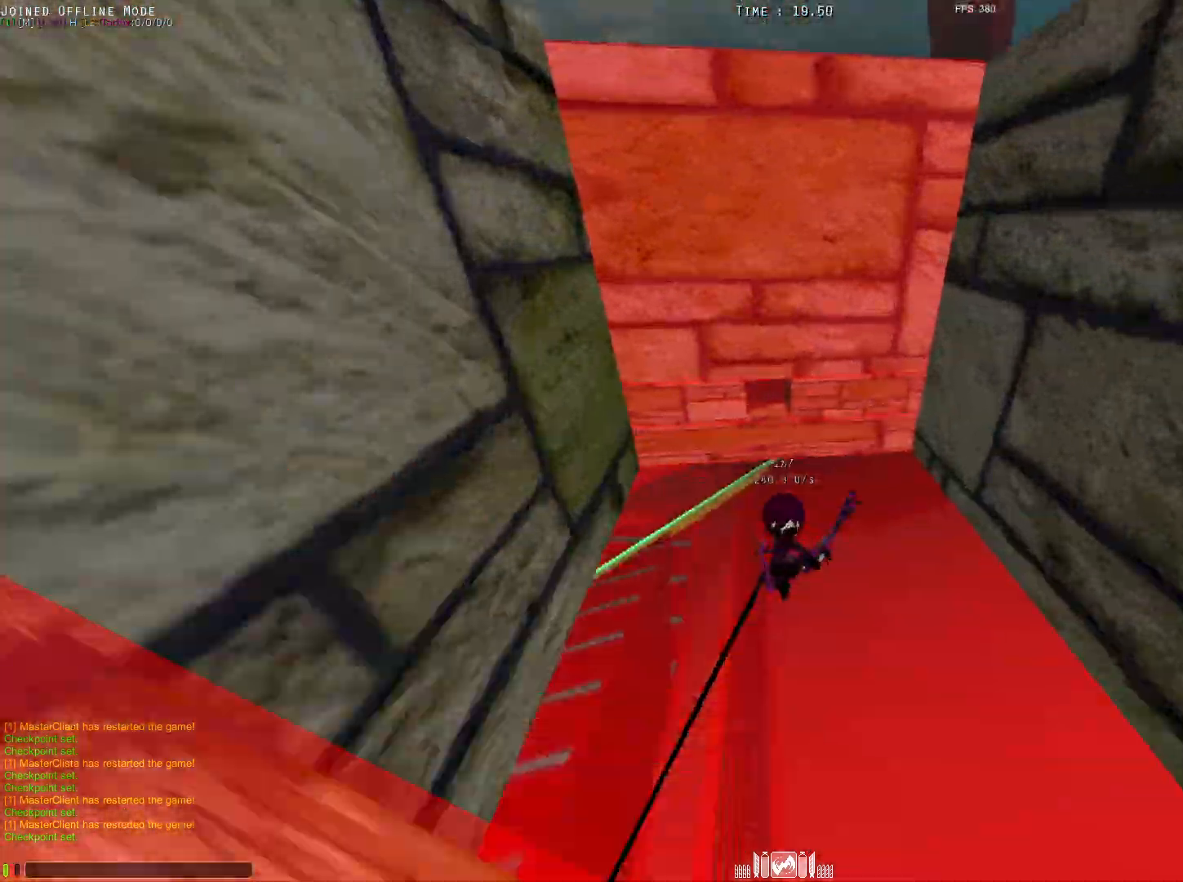
{"keys": ["alt", "d", "q", "shift", "w"], "mouse": [], "events": [[33, "a", "up"], [217, "alt", "up"], [217, "q", "down"], [317, "alt", "down"], [317, "e", "up"], [317, "mouse_left", "up"], [417, "d", "down"]]}
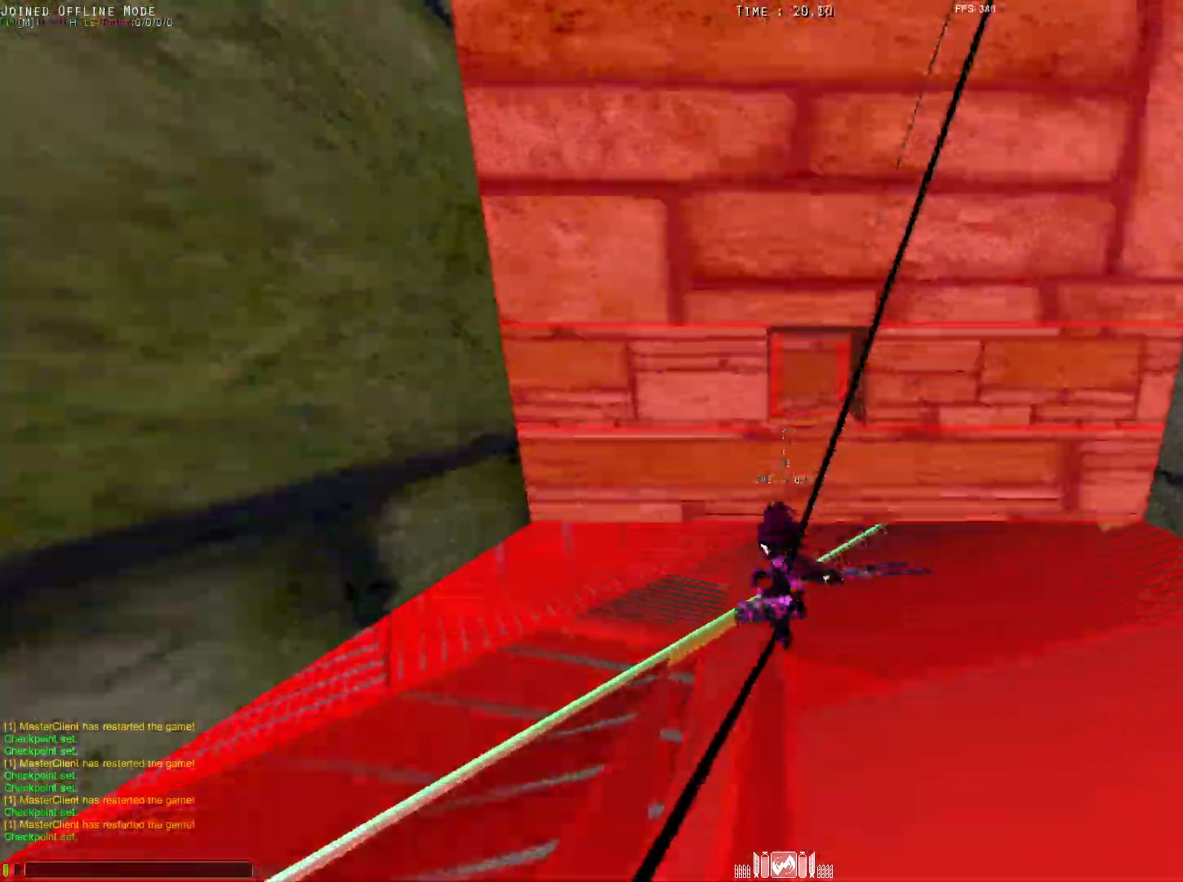
{"keys": ["alt", "e", "shift", "w"], "mouse": [], "events": [[17, "mouse_left", "down"], [100, "mouse_left", "up"], [100, "space", "down"], [200, "mouse_left", "down"], [250, "q", "up"], [250, "space", "up"], [300, "d", "up"], [300, "mouse_left", "up"], [483, "e", "down"]]}
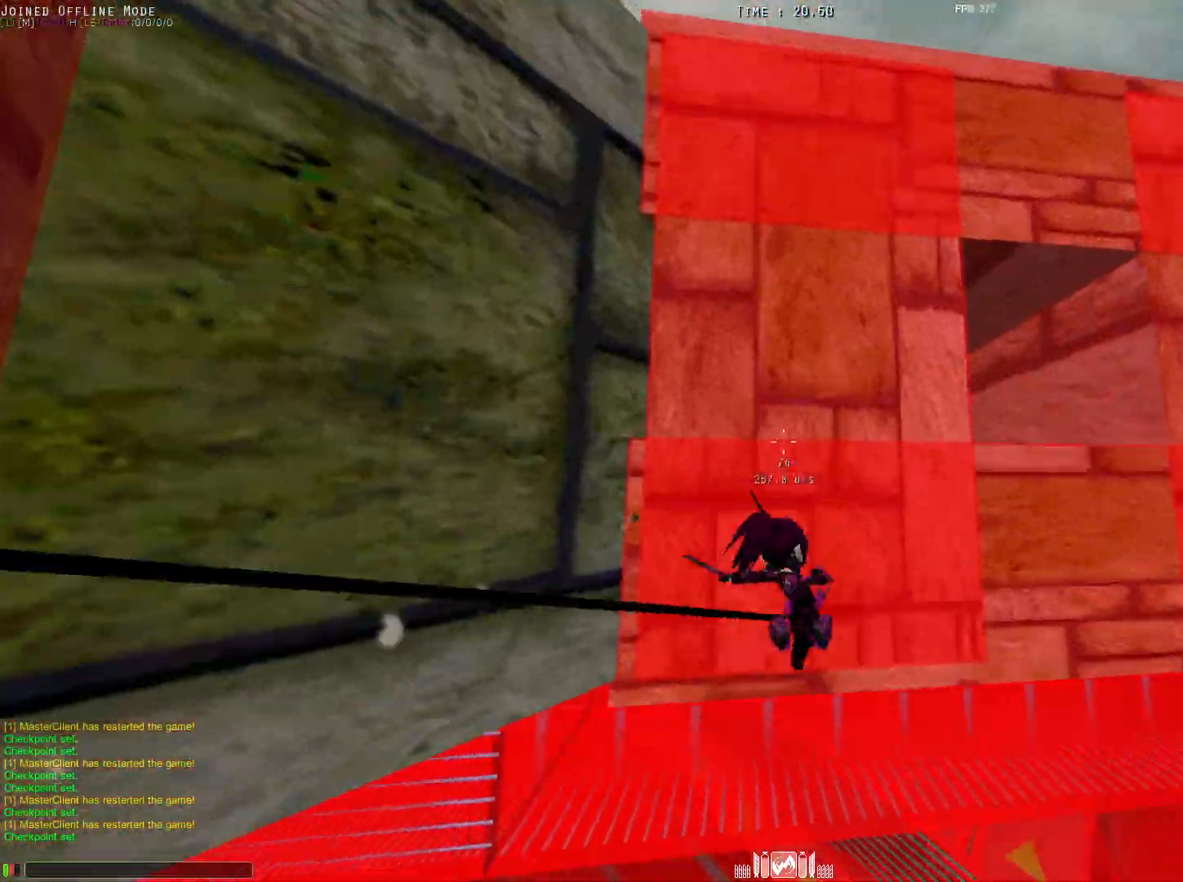
{"keys": ["alt", "shift", "w"], "mouse": [], "events": [[367, "alt", "up"], [500, "alt", "down"], [500, "e", "up"]]}
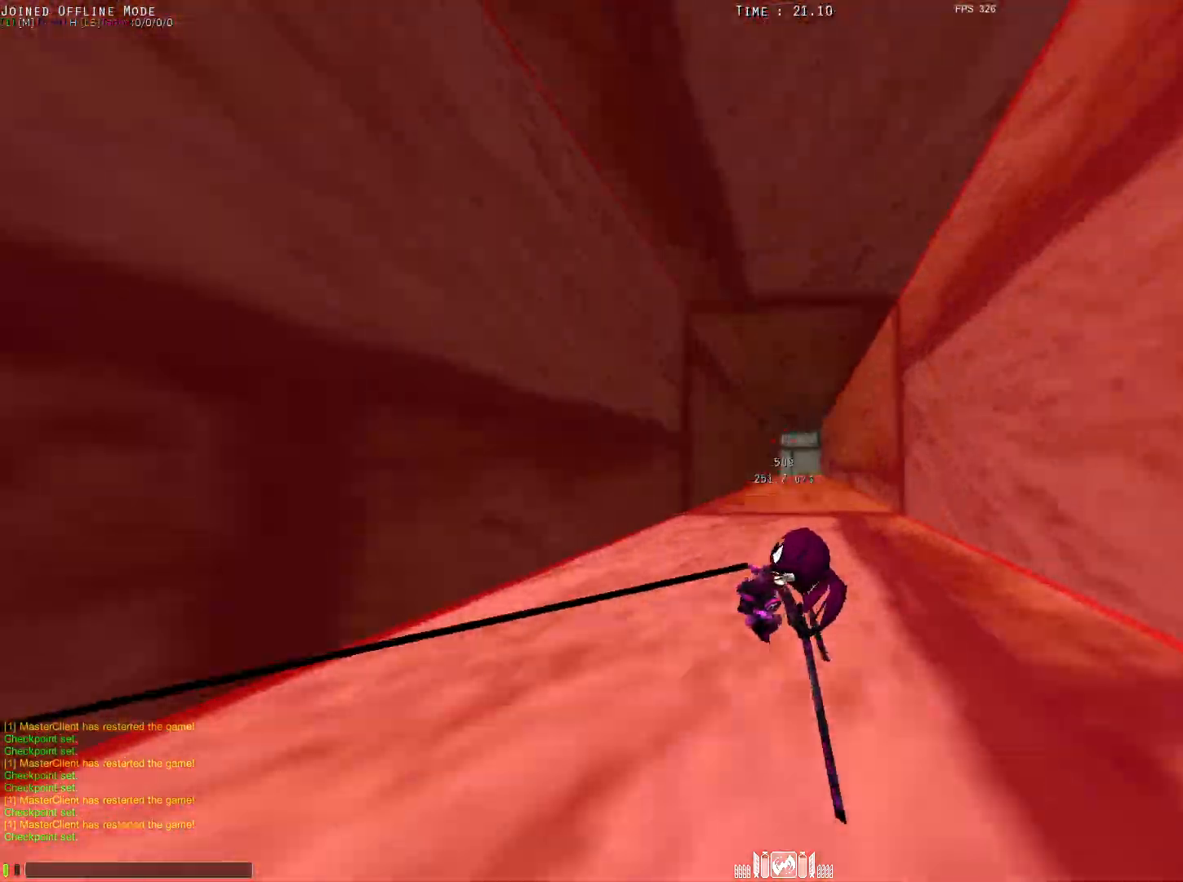
{"keys": ["alt", "d", "shift"], "mouse": [], "events": [[50, "mouse_left", "down"], [150, "d", "down"], [383, "mouse_left", "up"], [433, "w", "up"]]}
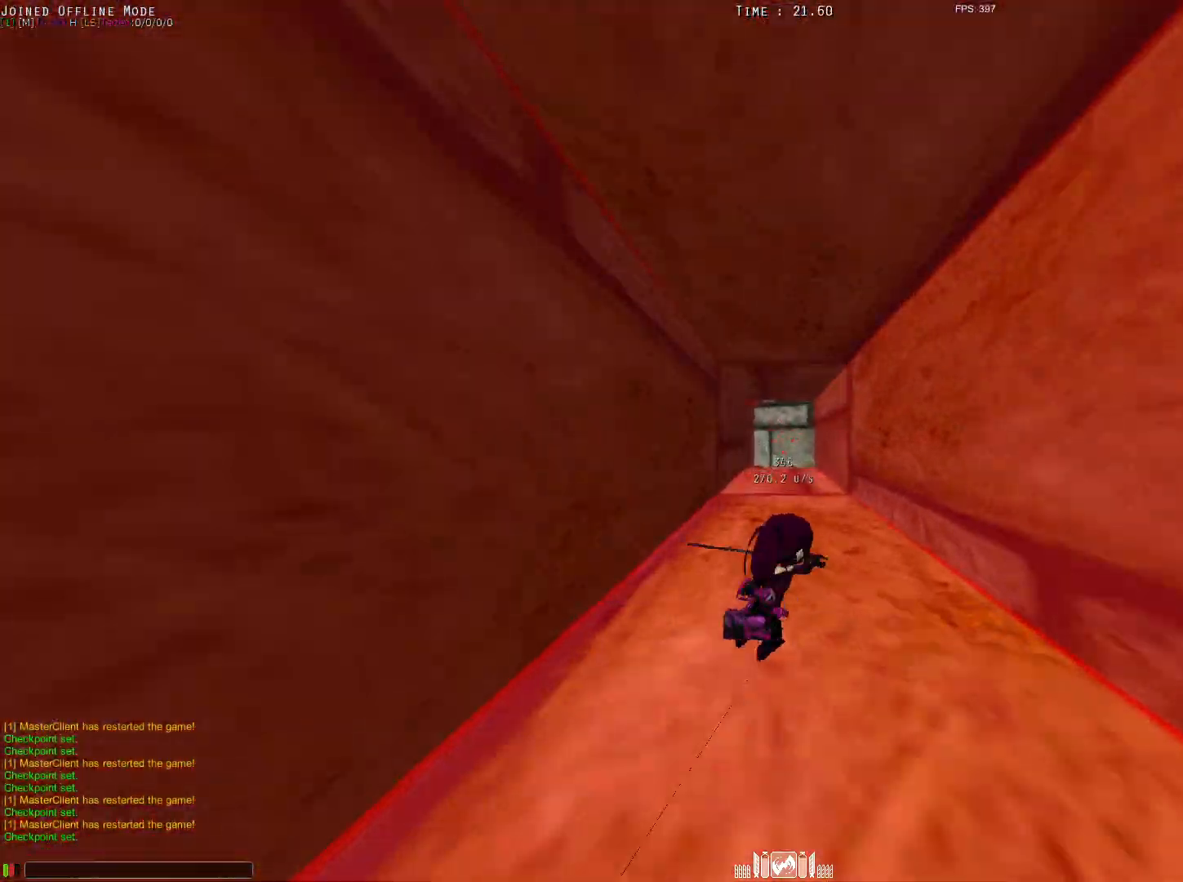
{"keys": ["alt", "shift", "w"], "mouse": [], "events": [[167, "w", "down"], [267, "mouse_left", "down"], [367, "mouse_left", "up"], [450, "d", "up"], [450, "mouse_left", "down"], [500, "mouse_left", "up"]]}
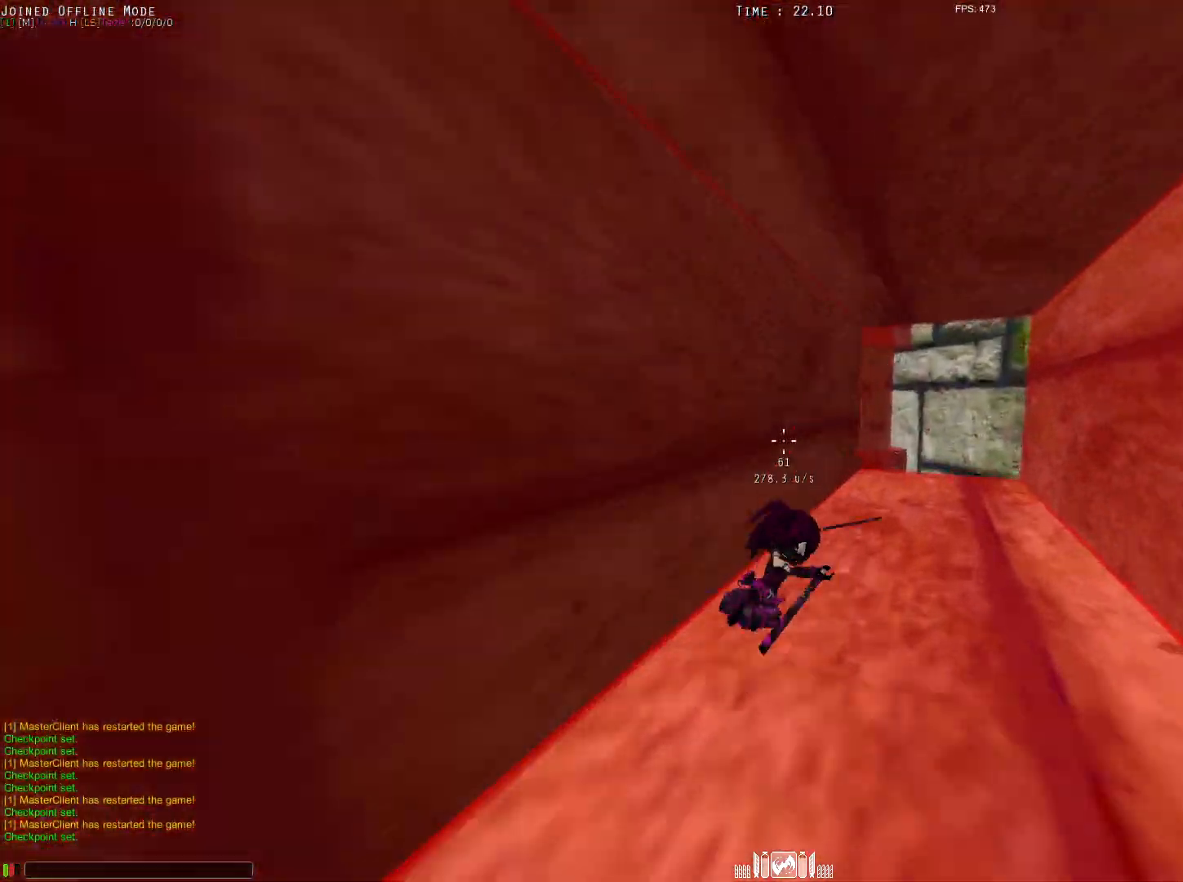
{"keys": ["alt", "e", "q", "shift", "w"], "mouse": [], "events": [[83, "d", "down"], [83, "mouse_left", "down"], [183, "mouse_left", "up"], [233, "d", "up"], [333, "e", "down"], [333, "q", "down"]]}
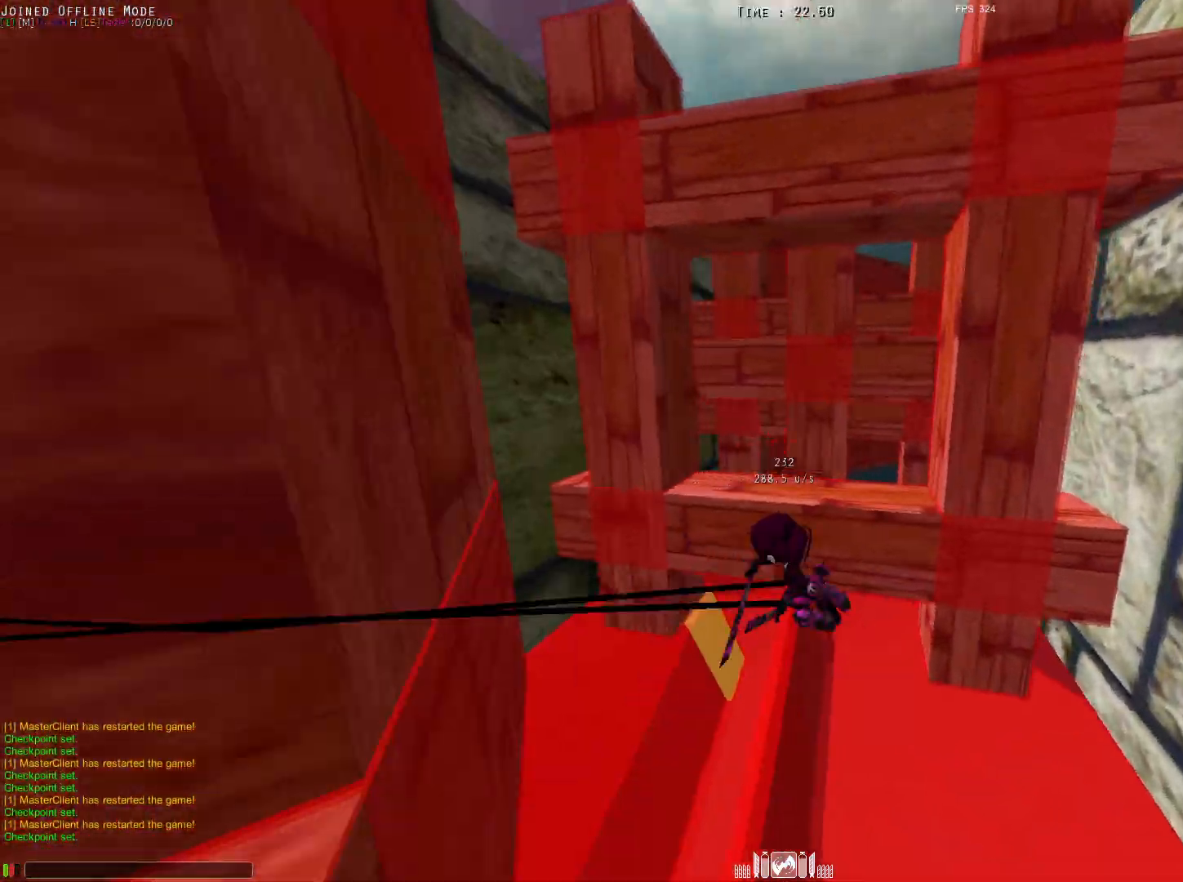
{"keys": ["alt", "shift", "w"], "mouse": [], "events": [[17, "mouse_left", "down"], [67, "shift", "up"], [200, "shift", "down"], [250, "alt", "up"], [400, "e", "up"], [450, "mouse_left", "up"], [450, "q", "up"], [500, "alt", "down"]]}
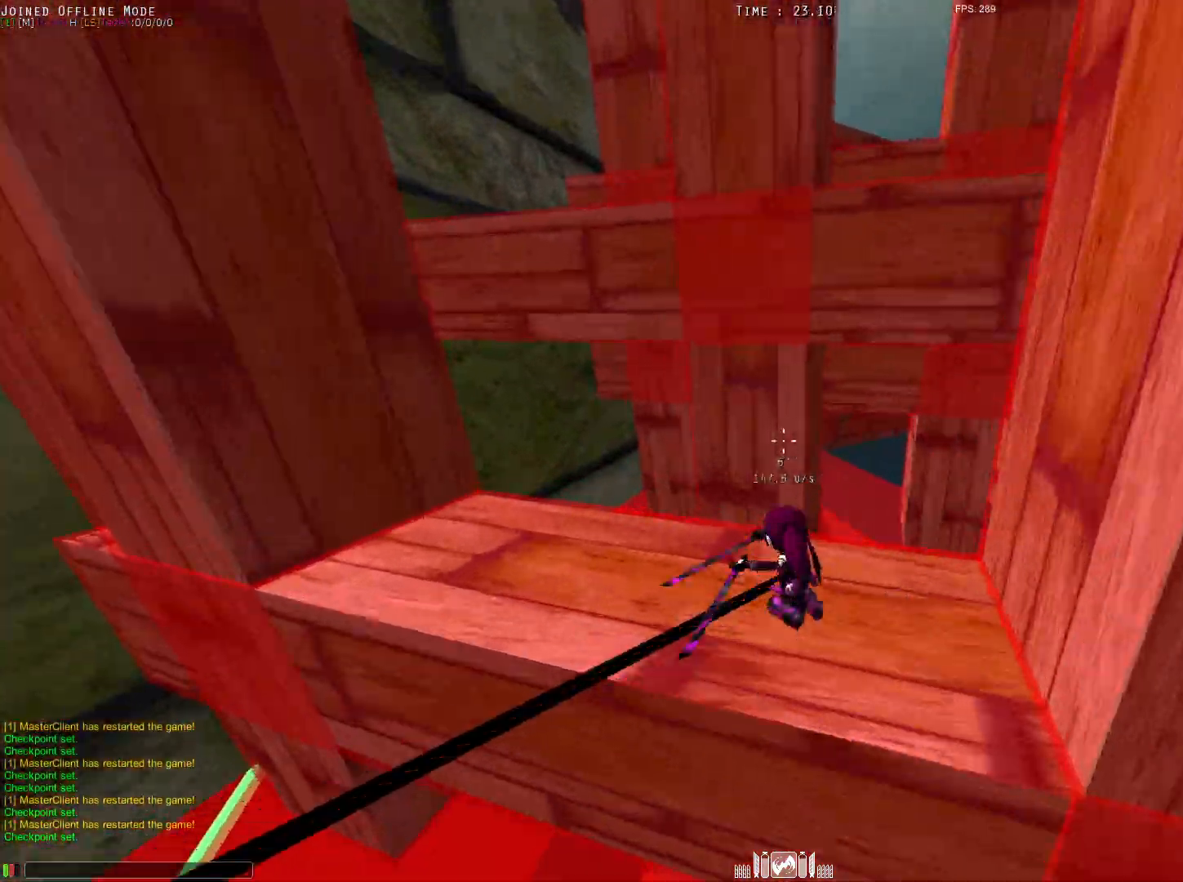
{"keys": ["e", "shift", "w"], "mouse": [], "events": [[33, "e", "down"], [233, "shift", "up"], [417, "alt", "up"], [417, "shift", "down"]]}
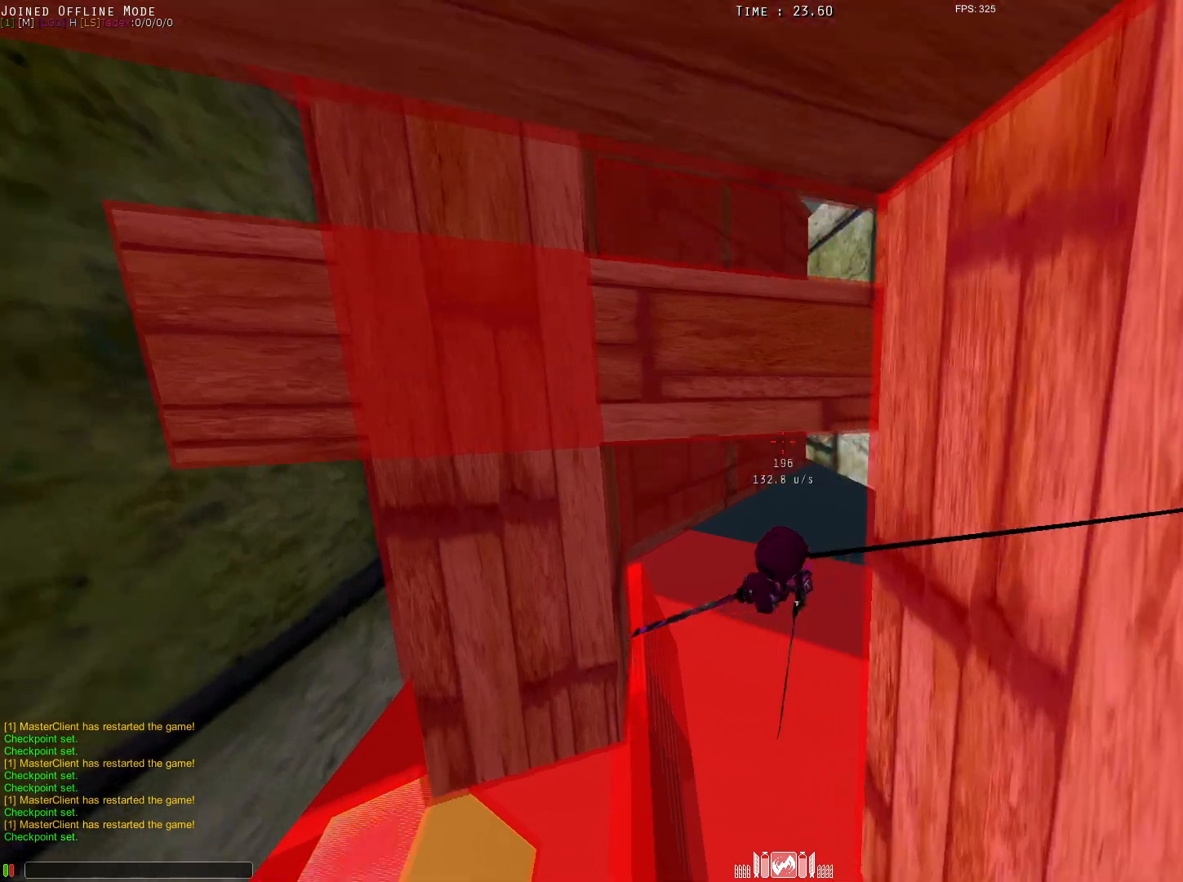
{"keys": ["alt", "q", "w"], "mouse": [], "events": [[67, "e", "up"], [117, "alt", "down"], [200, "q", "down"], [500, "shift", "up"]]}